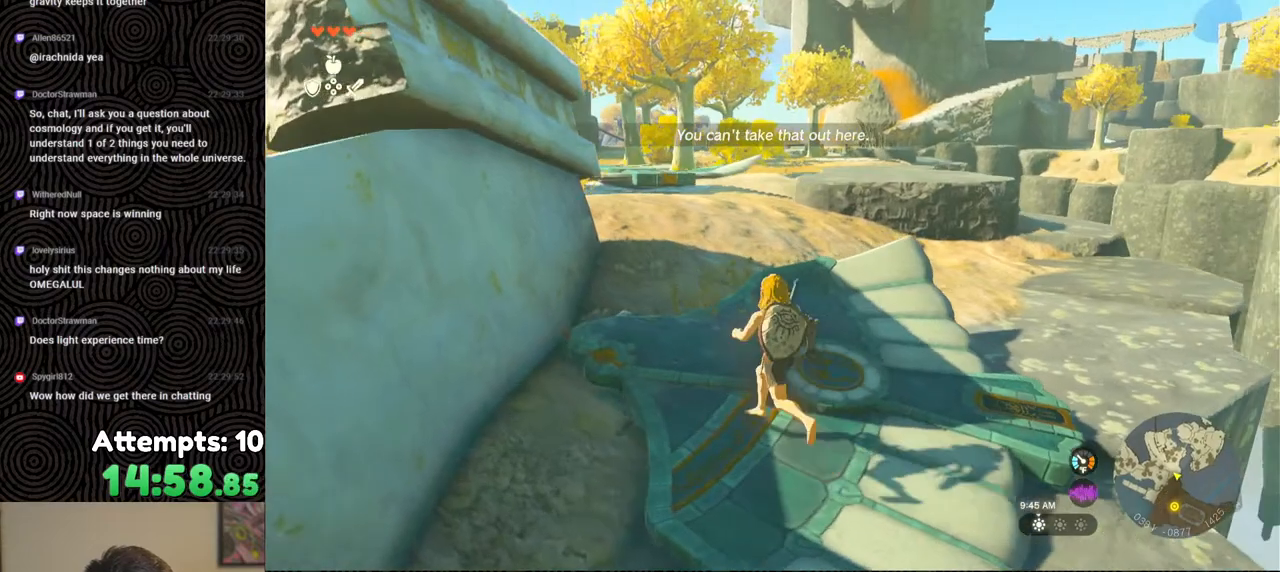
Gameplay with a controller (Nintendo layout); each line is a JSON object with the inputs held at the frame after it. "events" lists button and stick changes between this image and that frame as [ms after this image, input, new state], when the widget could be followed in between. Not read: L3 R3.
{"buttons": ["X", "DPAD_UP"], "left_stick": "center", "right_stick": "center", "events": [[83, "left_stick", "center"], [233, "DPAD_UP", "down"], [233, "right_stick", "center"], [450, "X", "down"]]}
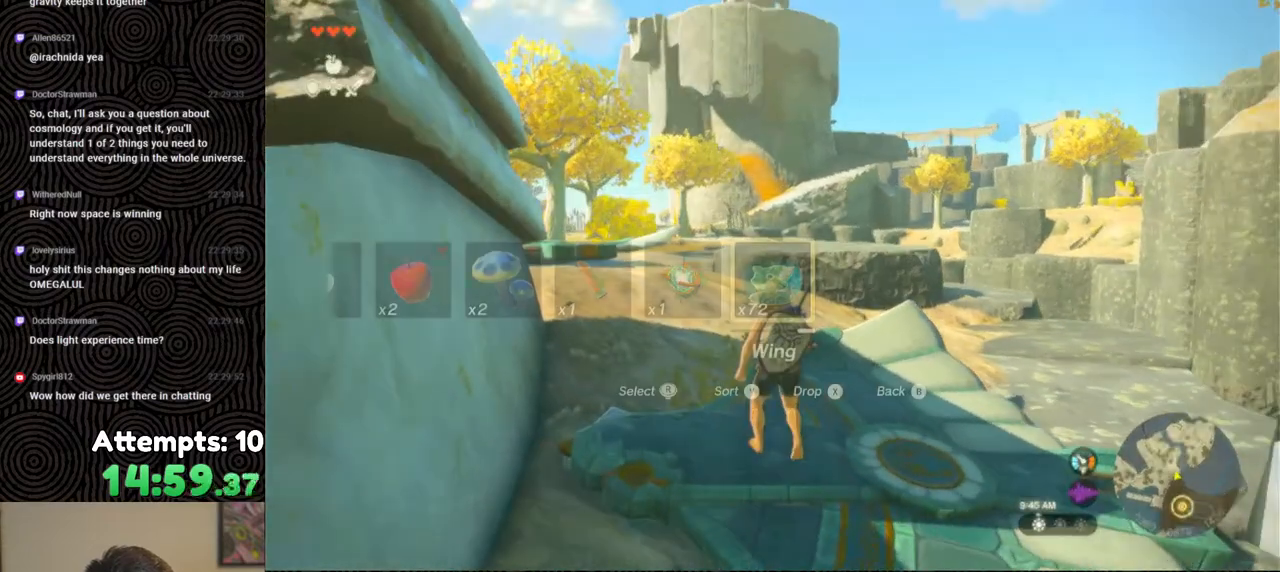
{"buttons": [], "left_stick": "center", "right_stick": "center", "events": [[83, "DPAD_UP", "up"], [83, "X", "up"]]}
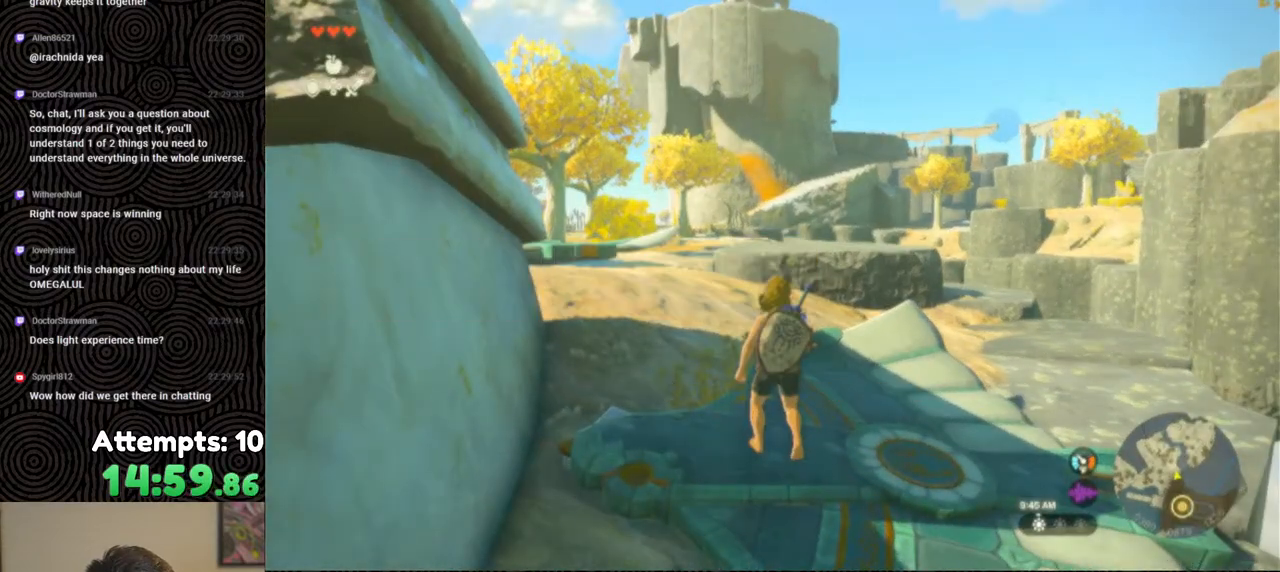
{"buttons": [], "left_stick": "center", "right_stick": "down", "events": [[17, "left_stick", "down-right"], [333, "right_stick", "down"], [450, "left_stick", "center"]]}
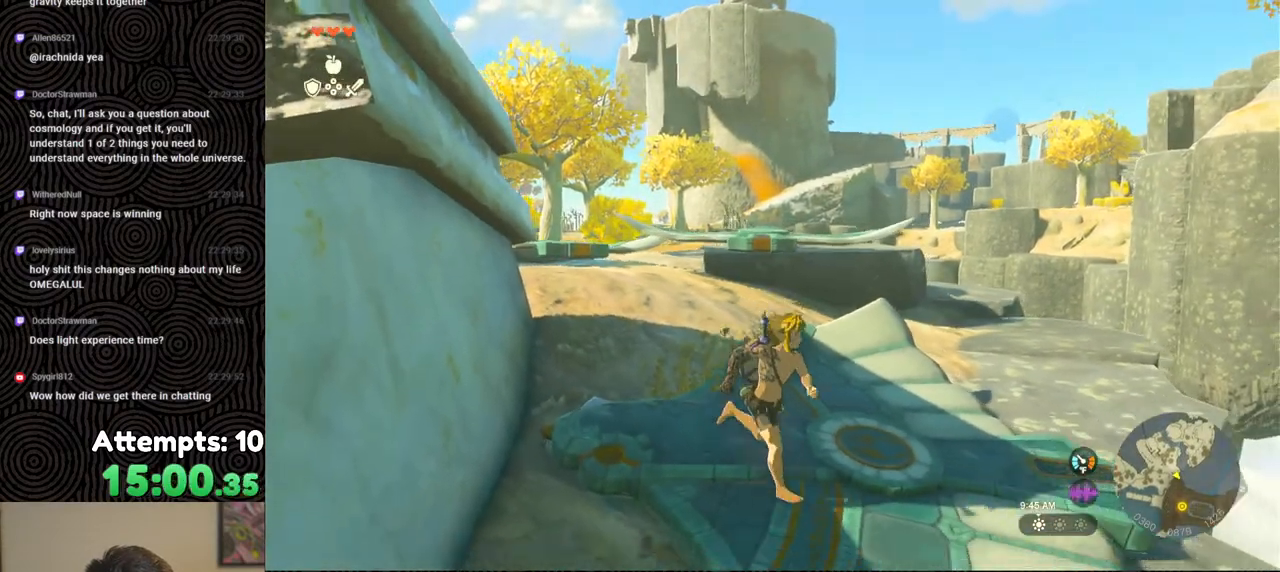
{"buttons": [], "left_stick": "center", "right_stick": "right", "events": [[133, "right_stick", "center"], [200, "right_stick", "right"], [217, "left_stick", "up-right"], [467, "left_stick", "center"]]}
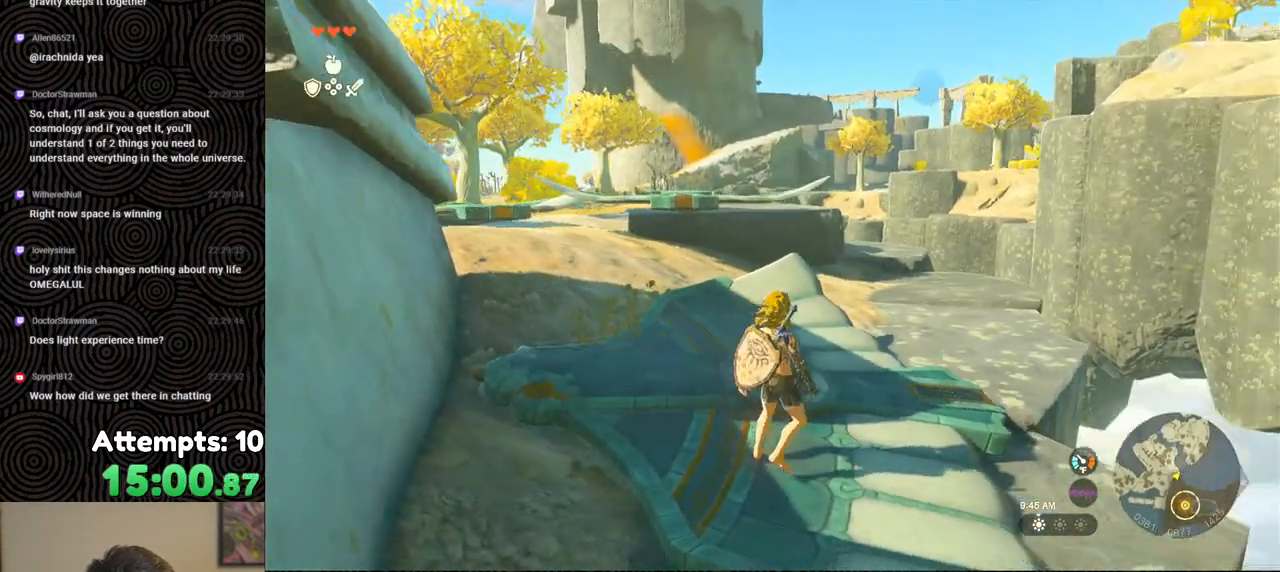
{"buttons": [], "left_stick": "center", "right_stick": "center", "events": [[83, "DPAD_UP", "down"], [100, "right_stick", "center"], [283, "X", "down"], [417, "DPAD_UP", "up"], [450, "X", "up"]]}
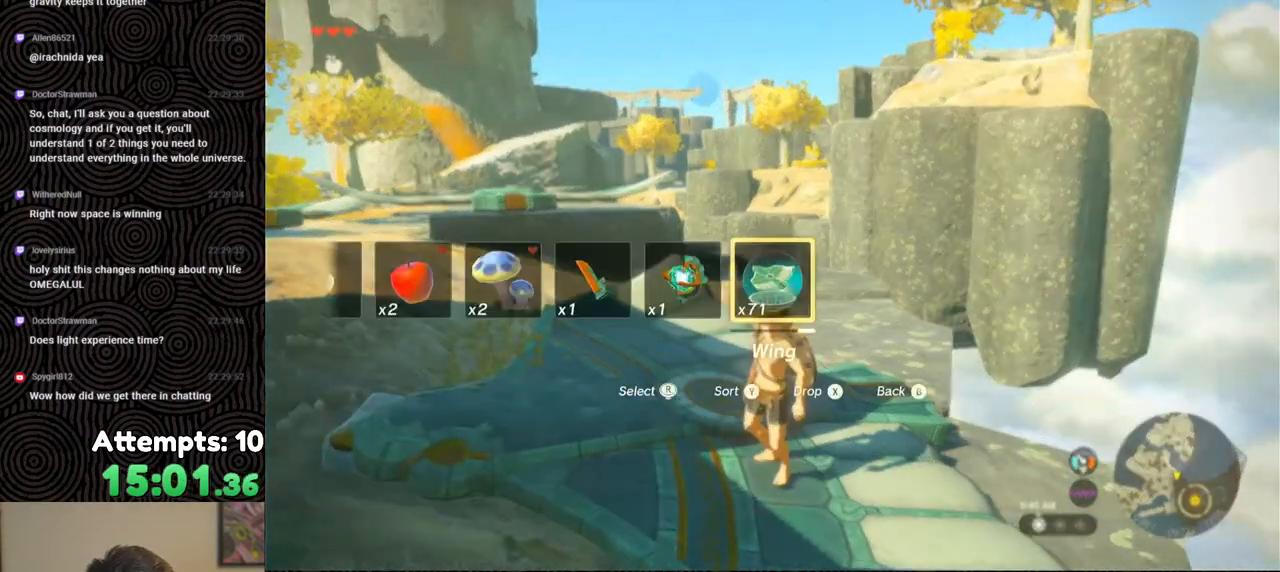
{"buttons": [], "left_stick": "up-right", "right_stick": "down-left", "events": [[183, "right_stick", "down-left"], [433, "left_stick", "up-right"]]}
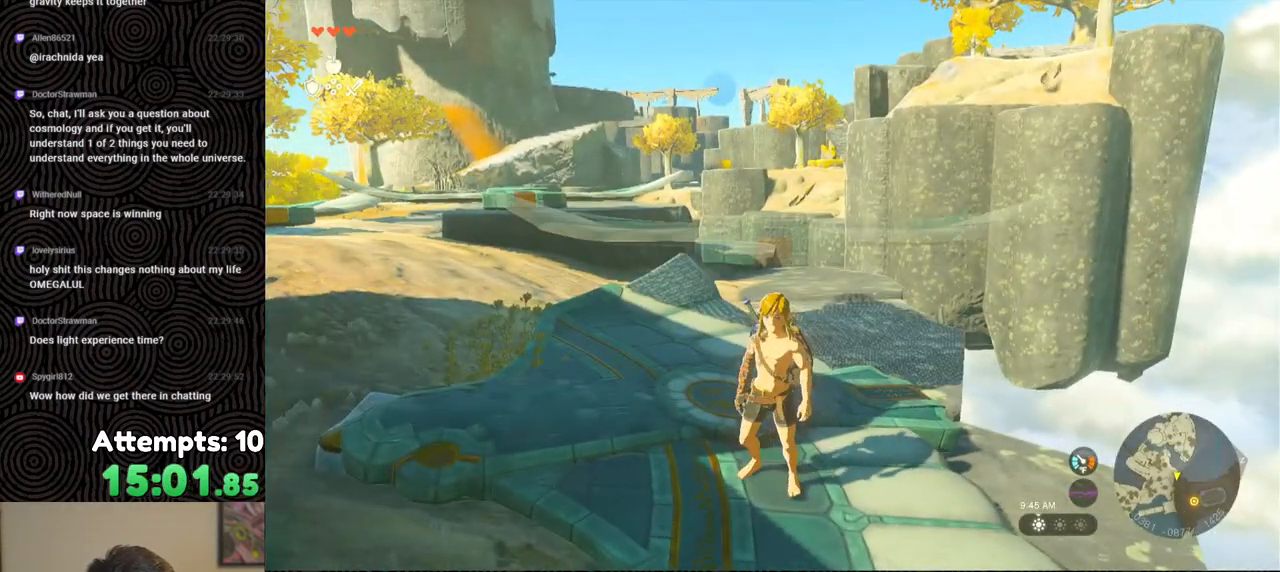
{"buttons": [], "left_stick": "center", "right_stick": "down-left", "events": [[250, "left_stick", "up"], [350, "left_stick", "center"]]}
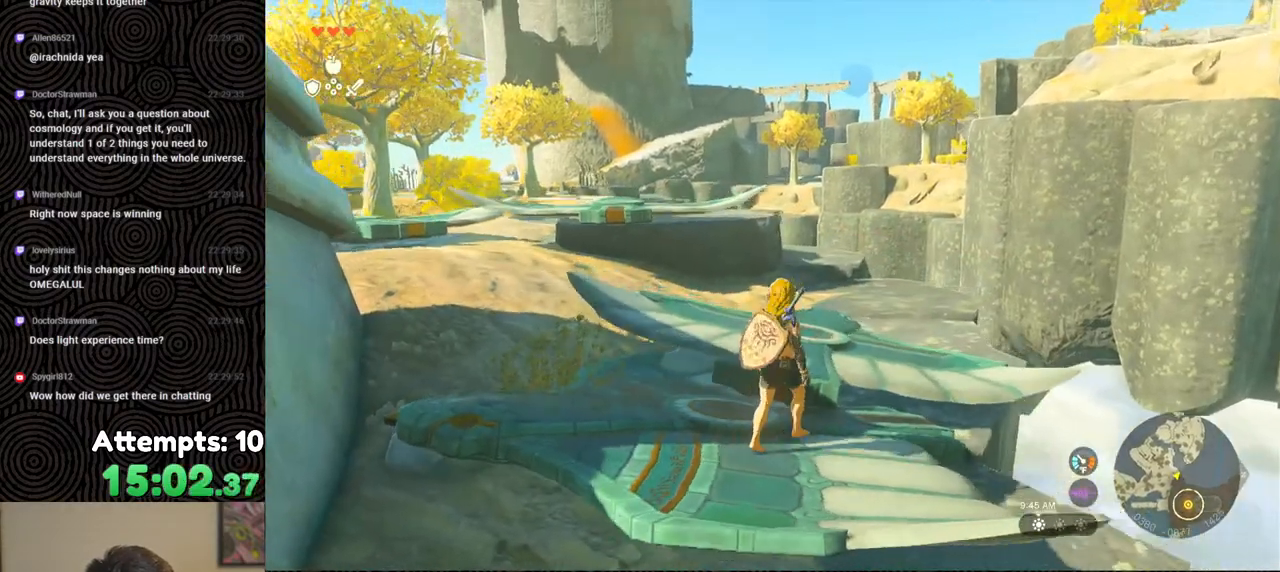
{"buttons": [], "left_stick": "up", "right_stick": "center", "events": [[183, "left_stick", "up"], [333, "right_stick", "center"]]}
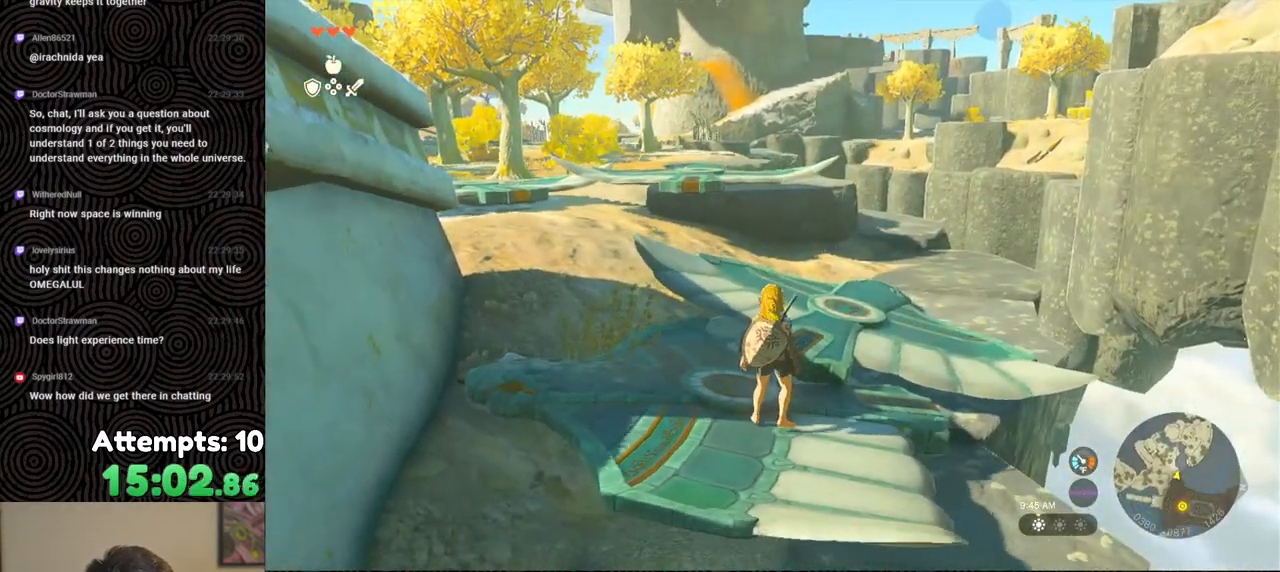
{"buttons": [], "left_stick": "up-right", "right_stick": "up-left", "events": [[33, "right_stick", "left"], [233, "left_stick", "up-right"], [467, "right_stick", "up-left"]]}
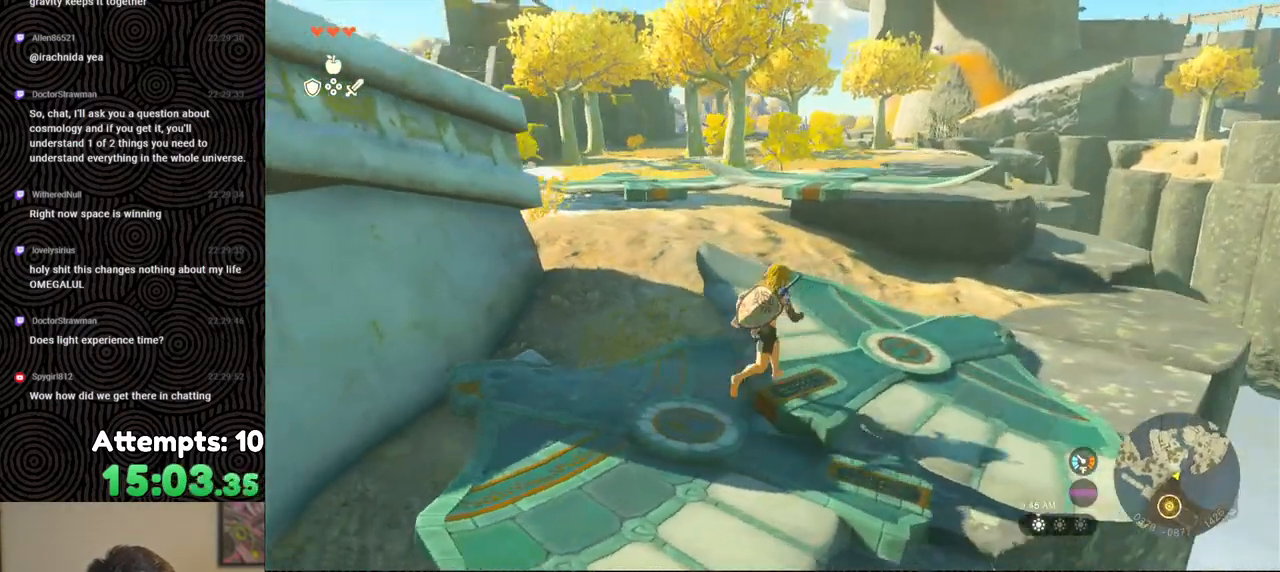
{"buttons": [], "left_stick": "center", "right_stick": "center", "events": [[100, "left_stick", "up"], [400, "left_stick", "center"], [400, "right_stick", "center"]]}
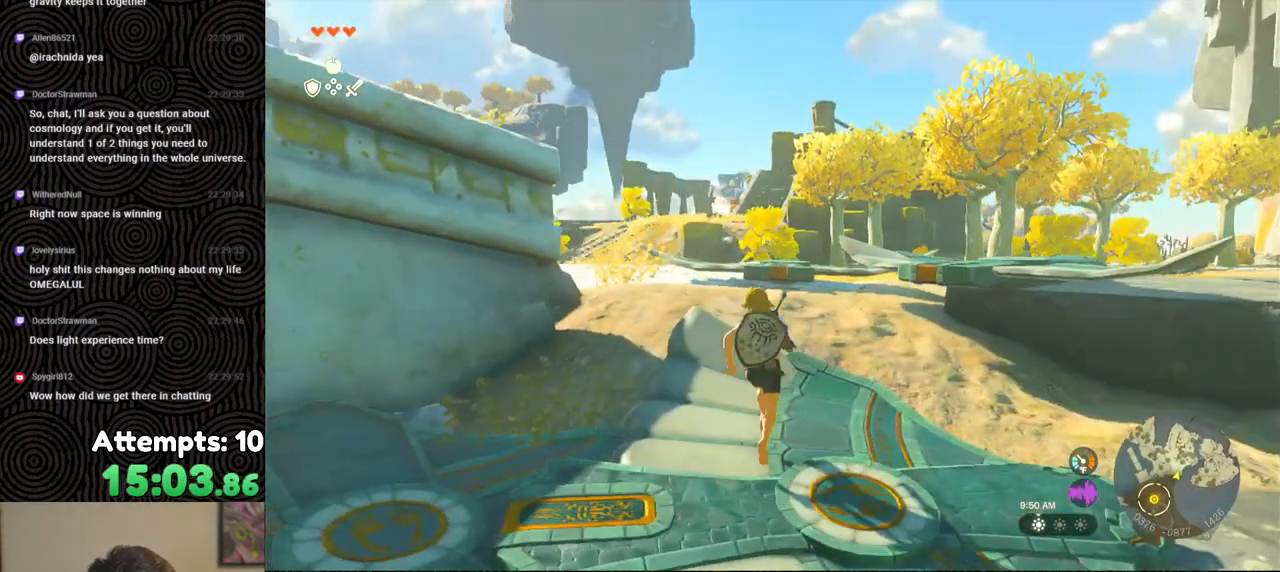
{"buttons": [], "left_stick": "center", "right_stick": "center", "events": [[33, "DPAD_UP", "down"], [183, "X", "down"], [333, "DPAD_UP", "up"], [333, "X", "up"]]}
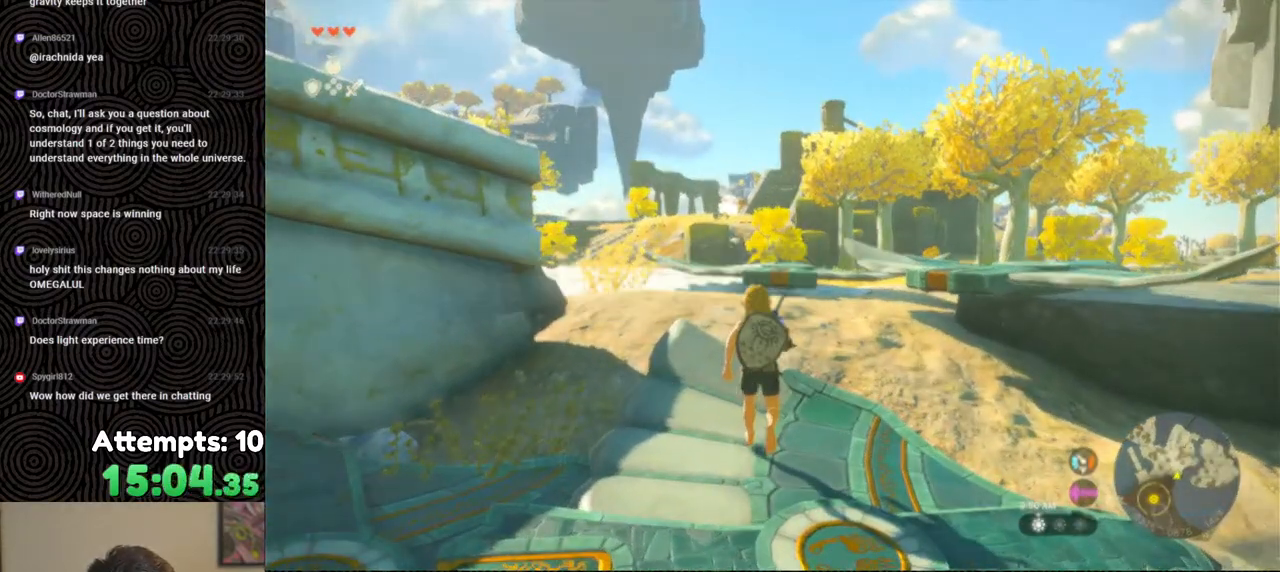
{"buttons": [], "left_stick": "down", "right_stick": "center", "events": [[167, "left_stick", "down"]]}
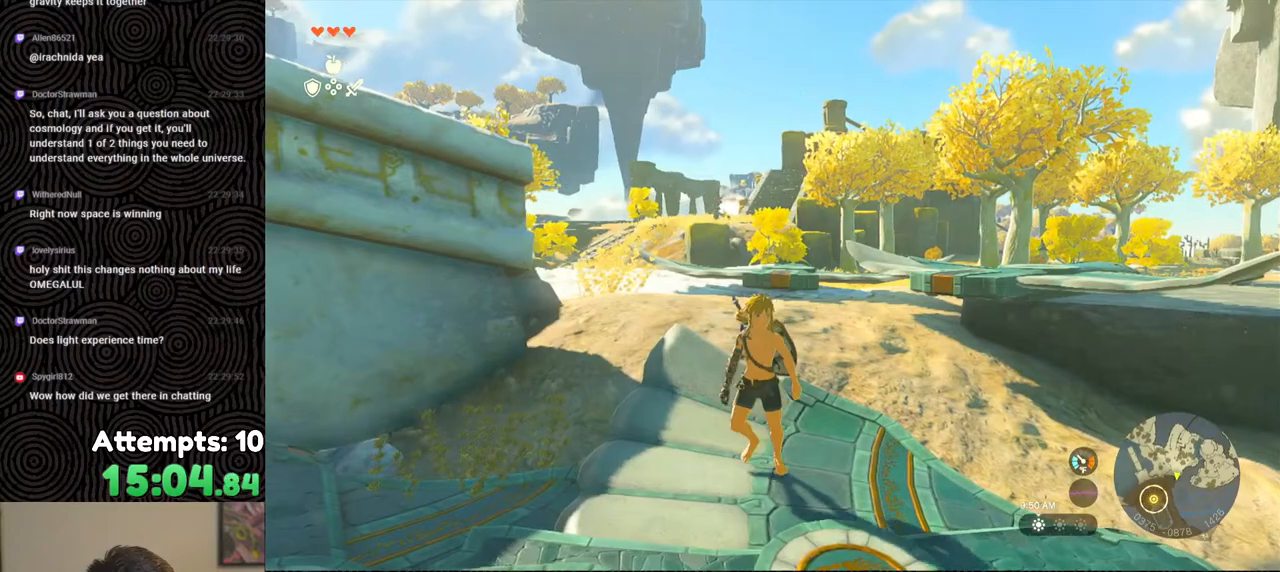
{"buttons": [], "left_stick": "center", "right_stick": "down", "events": [[33, "left_stick", "center"], [150, "right_stick", "down-right"], [433, "right_stick", "down"]]}
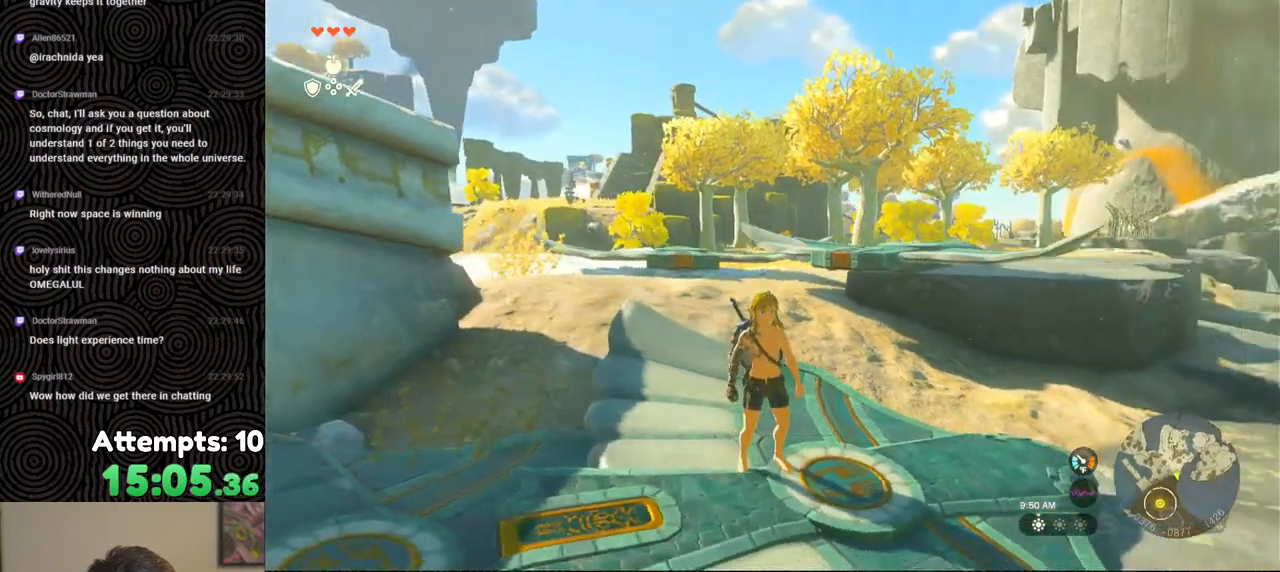
{"buttons": [], "left_stick": "center", "right_stick": "up-left", "events": [[150, "right_stick", "left"], [167, "left_stick", "up"], [417, "right_stick", "up-left"], [467, "left_stick", "center"]]}
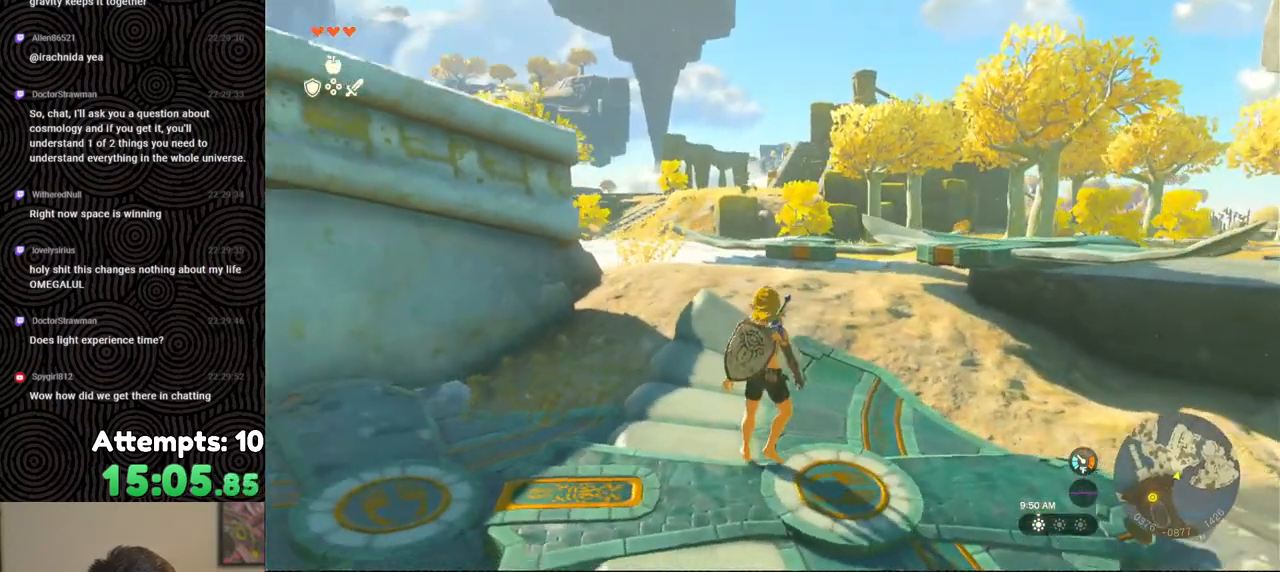
{"buttons": [], "left_stick": "center", "right_stick": "center", "events": [[67, "right_stick", "center"], [100, "DPAD_UP", "down"], [200, "DPAD_LEFT", "down"], [283, "X", "down"], [383, "DPAD_LEFT", "up"], [450, "DPAD_UP", "up"], [450, "X", "up"]]}
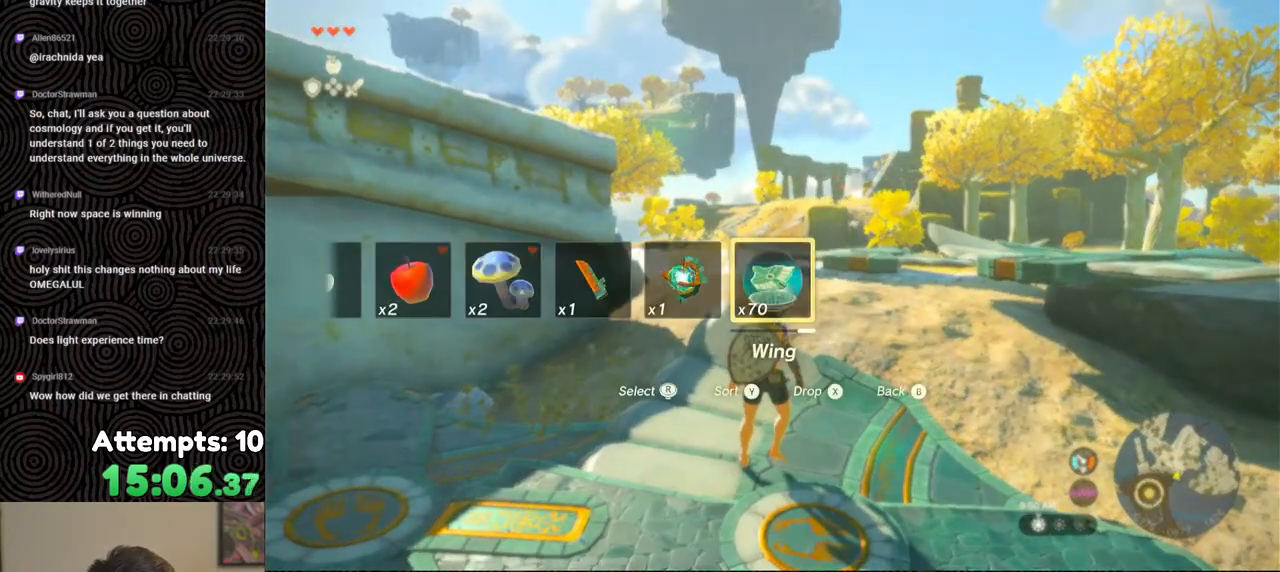
{"buttons": [], "left_stick": "down", "right_stick": "down-right", "events": [[333, "left_stick", "down"], [417, "right_stick", "down-right"]]}
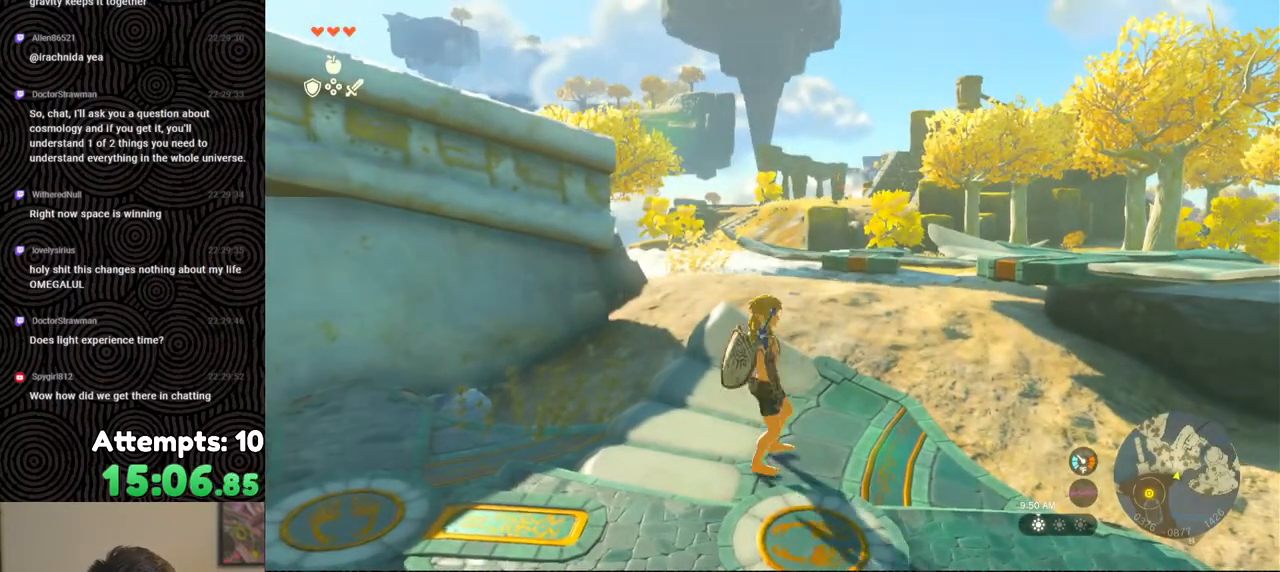
{"buttons": [], "left_stick": "center", "right_stick": "down-right", "events": [[217, "left_stick", "down-left"], [333, "left_stick", "center"]]}
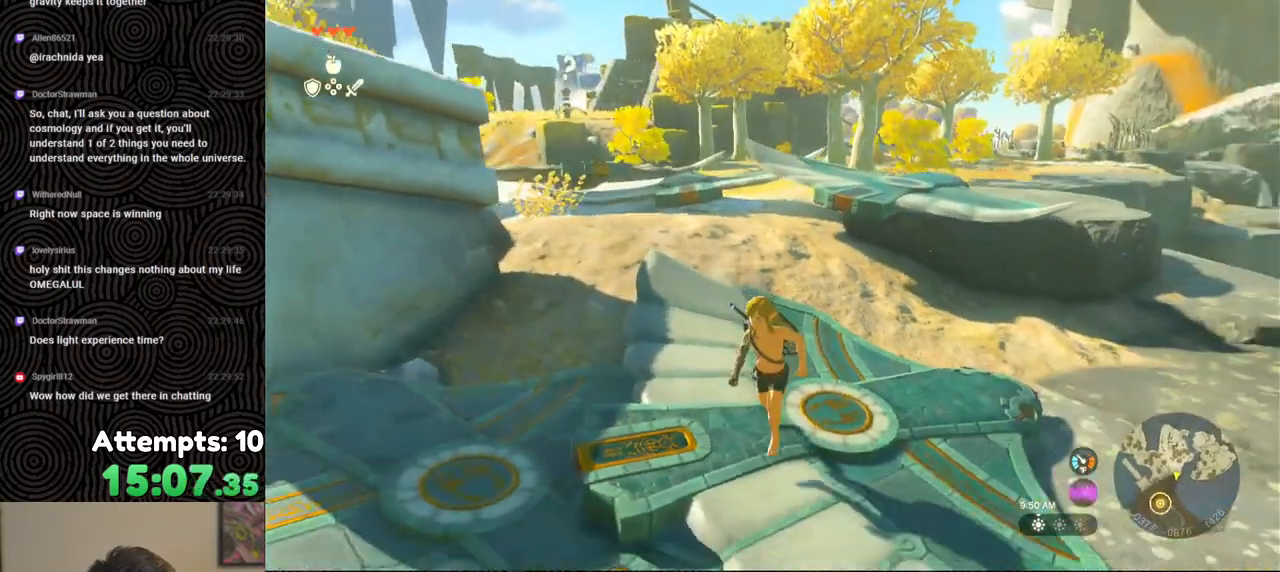
{"buttons": [], "left_stick": "up-left", "right_stick": "center", "events": [[50, "right_stick", "right"], [267, "left_stick", "up-left"], [400, "right_stick", "center"]]}
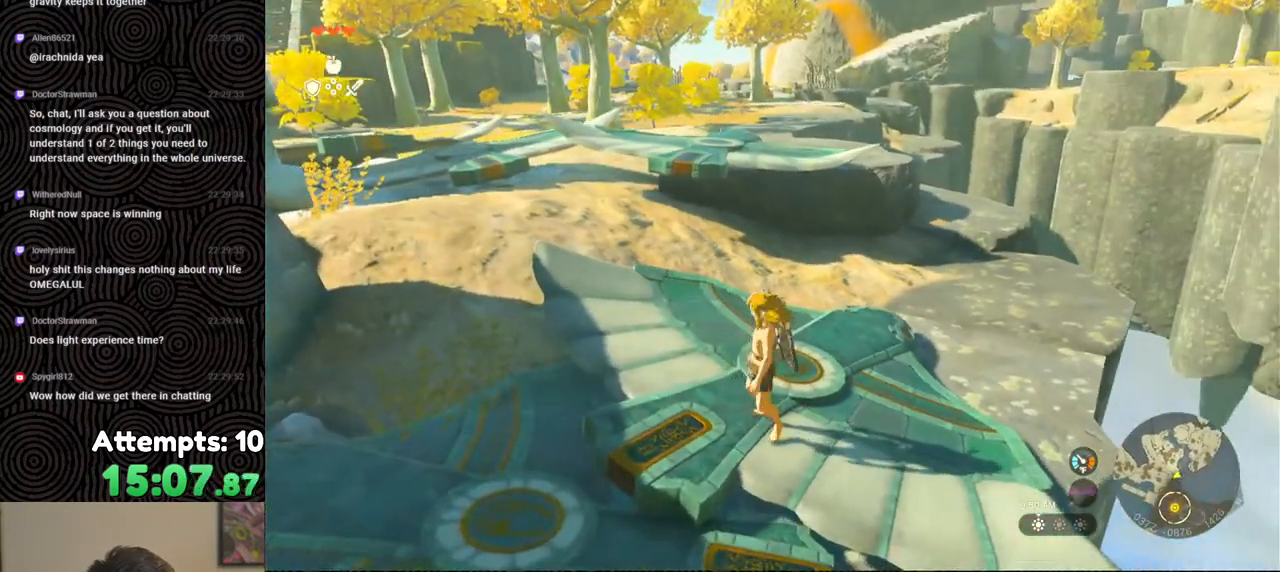
{"buttons": ["DPAD_UP", "DPAD_LEFT"], "left_stick": "center", "right_stick": "center", "events": [[33, "right_stick", "left"], [100, "right_stick", "up-left"], [117, "left_stick", "up"], [250, "left_stick", "center"], [400, "DPAD_UP", "down"], [433, "right_stick", "center"], [500, "DPAD_LEFT", "down"]]}
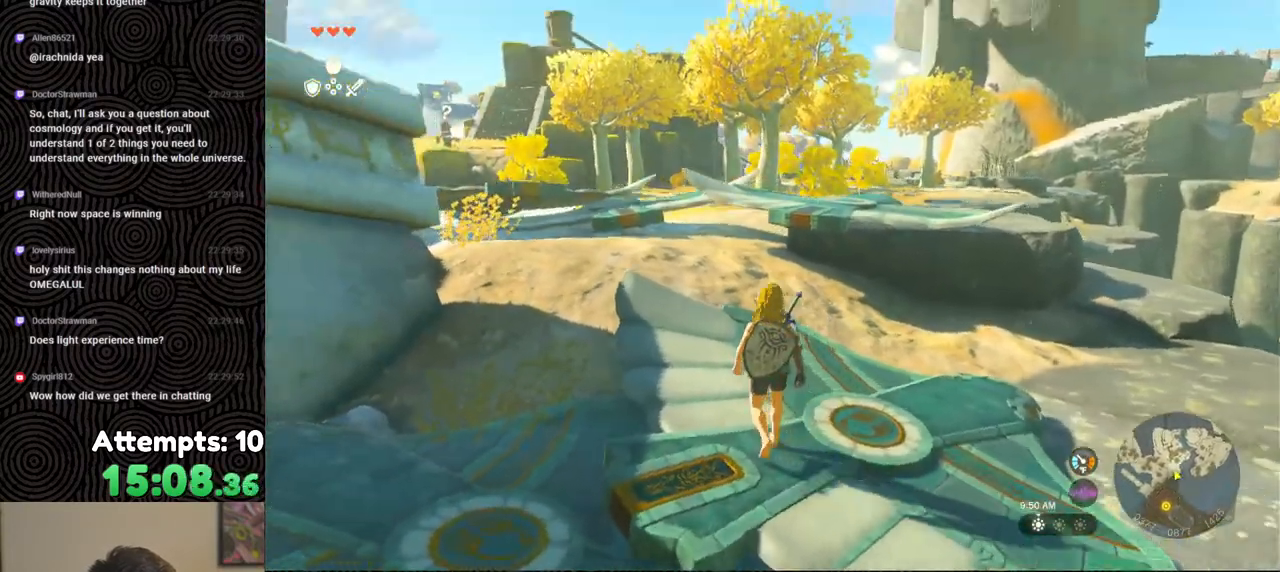
{"buttons": [], "left_stick": "center", "right_stick": "center", "events": [[117, "X", "down"], [233, "DPAD_LEFT", "up"], [267, "X", "up"], [333, "DPAD_UP", "up"]]}
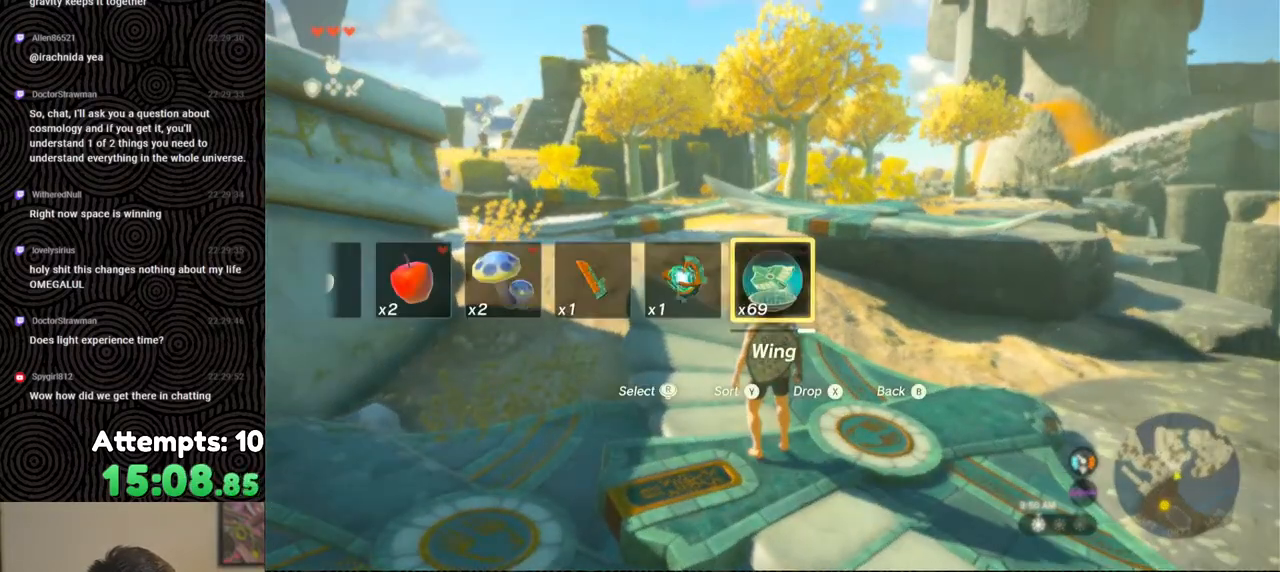
{"buttons": [], "left_stick": "center", "right_stick": "down-right", "events": [[83, "right_stick", "down-right"]]}
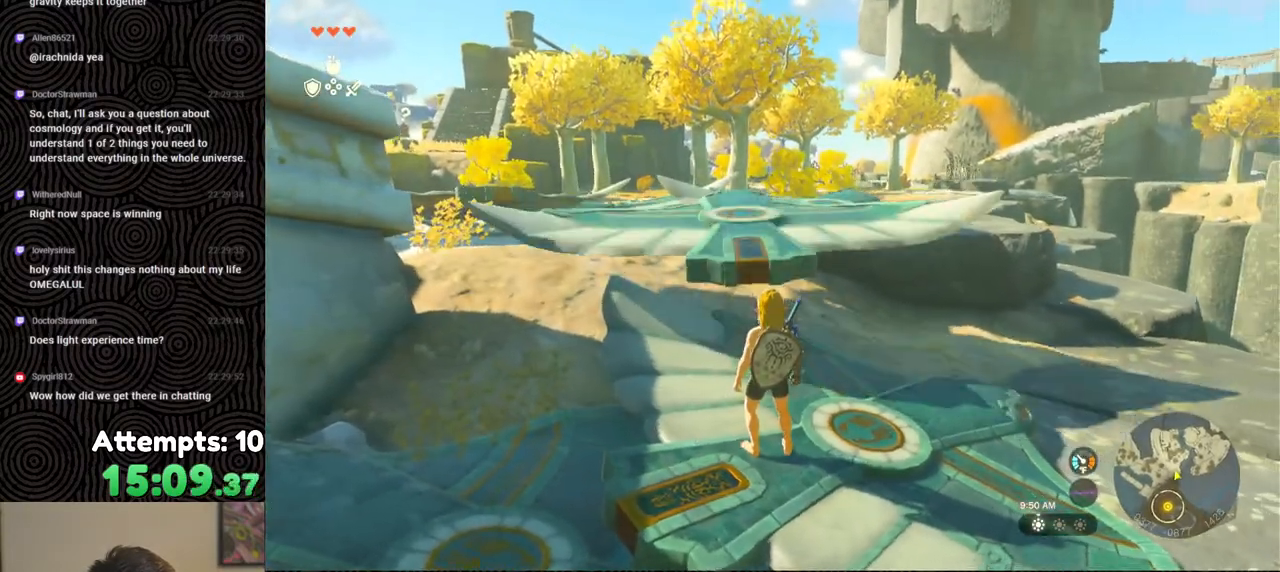
{"buttons": [], "left_stick": "up", "right_stick": "center", "events": [[50, "right_stick", "down"], [200, "right_stick", "down-left"], [350, "left_stick", "up"], [383, "right_stick", "center"]]}
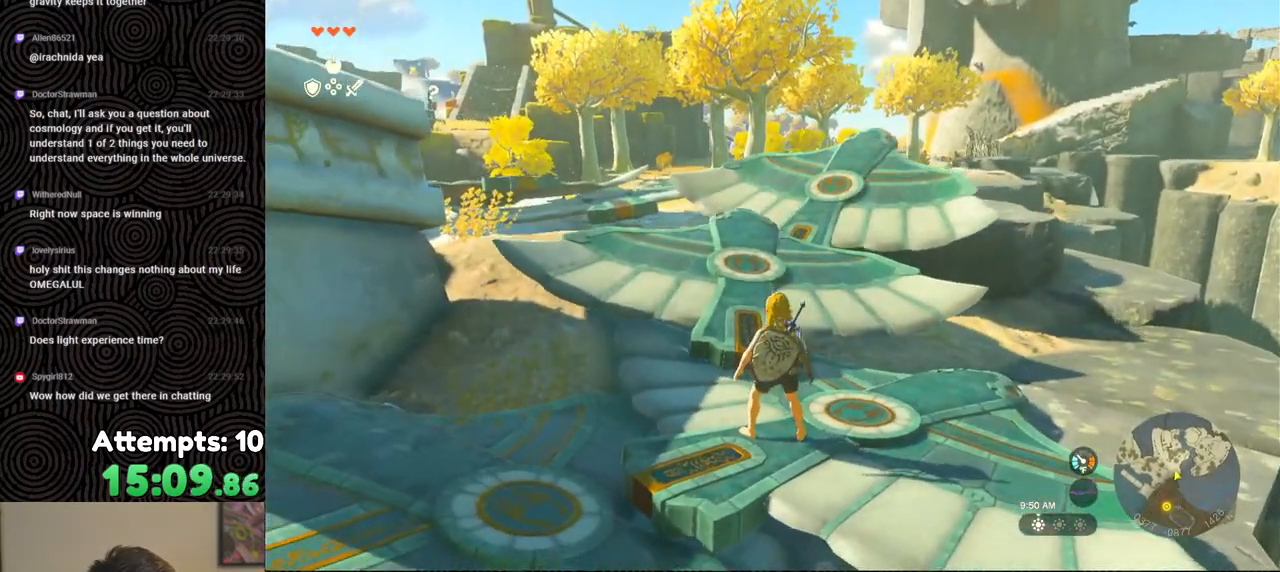
{"buttons": [], "left_stick": "up", "right_stick": "center", "events": [[167, "X", "down"], [283, "X", "up"]]}
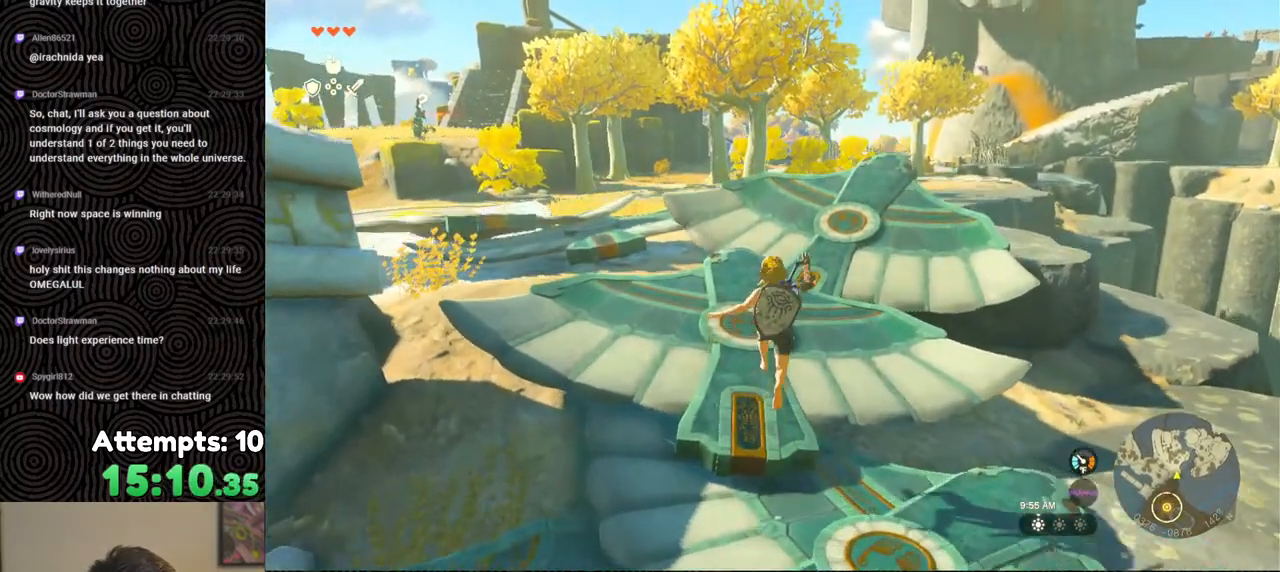
{"buttons": [], "left_stick": "up-right", "right_stick": "down-left", "events": [[17, "right_stick", "left"], [250, "right_stick", "center"], [350, "left_stick", "up-right"], [500, "right_stick", "down-left"]]}
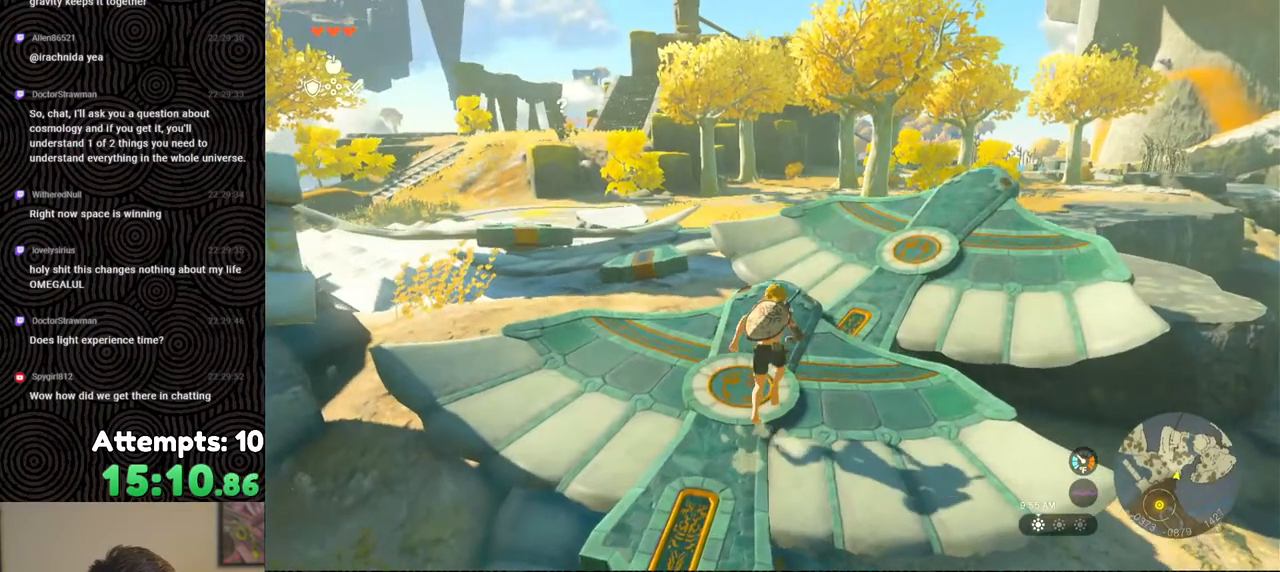
{"buttons": [], "left_stick": "up-right", "right_stick": "down-left", "events": []}